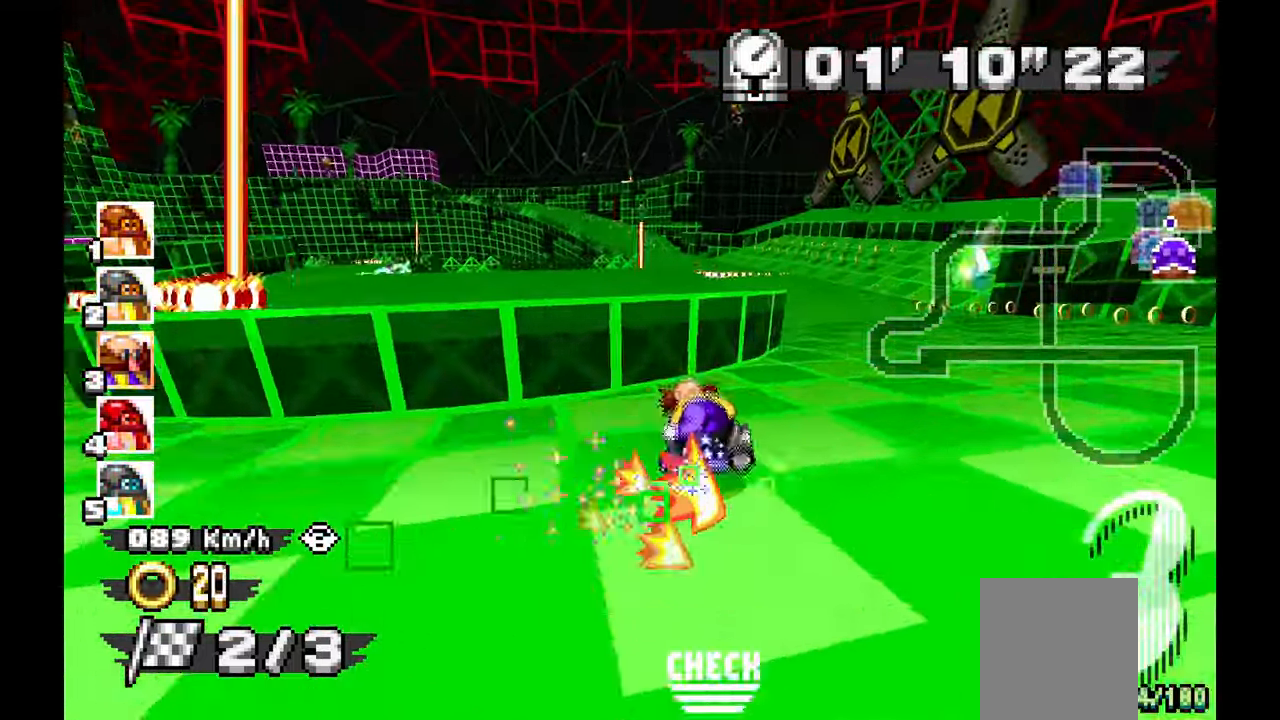
Gameplay with a controller (Xbox layout); each line is a JSON object with the inputs held at the frame after it (dt_ms = milliseconds from this image to that frame). "events" lists button and stick changes between this image and that frame as [ms after this image, input, new state], when the widget could be followed in between. Not read: HOME L2 L3 R1 R2 R3 START.
{"dt_ms": 500, "buttons": ["A"], "left_stick": "down-right", "events": []}
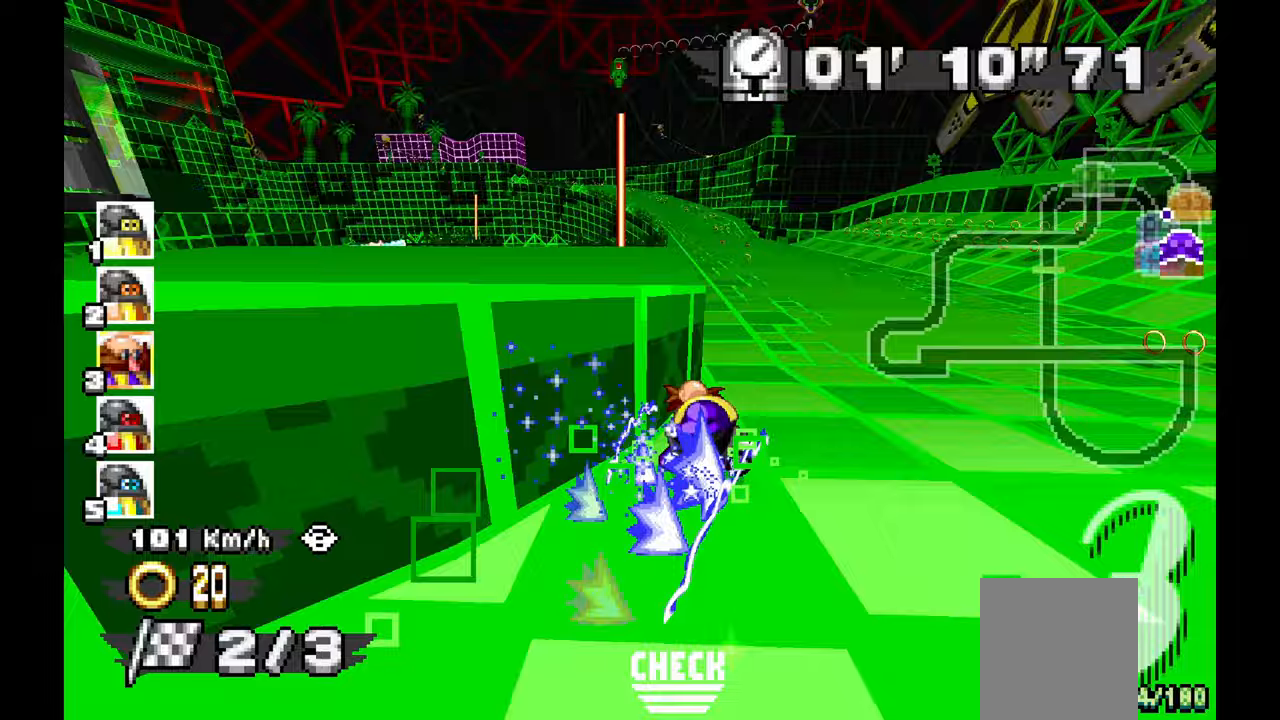
{"dt_ms": 500, "buttons": ["A"], "left_stick": "up-left"}
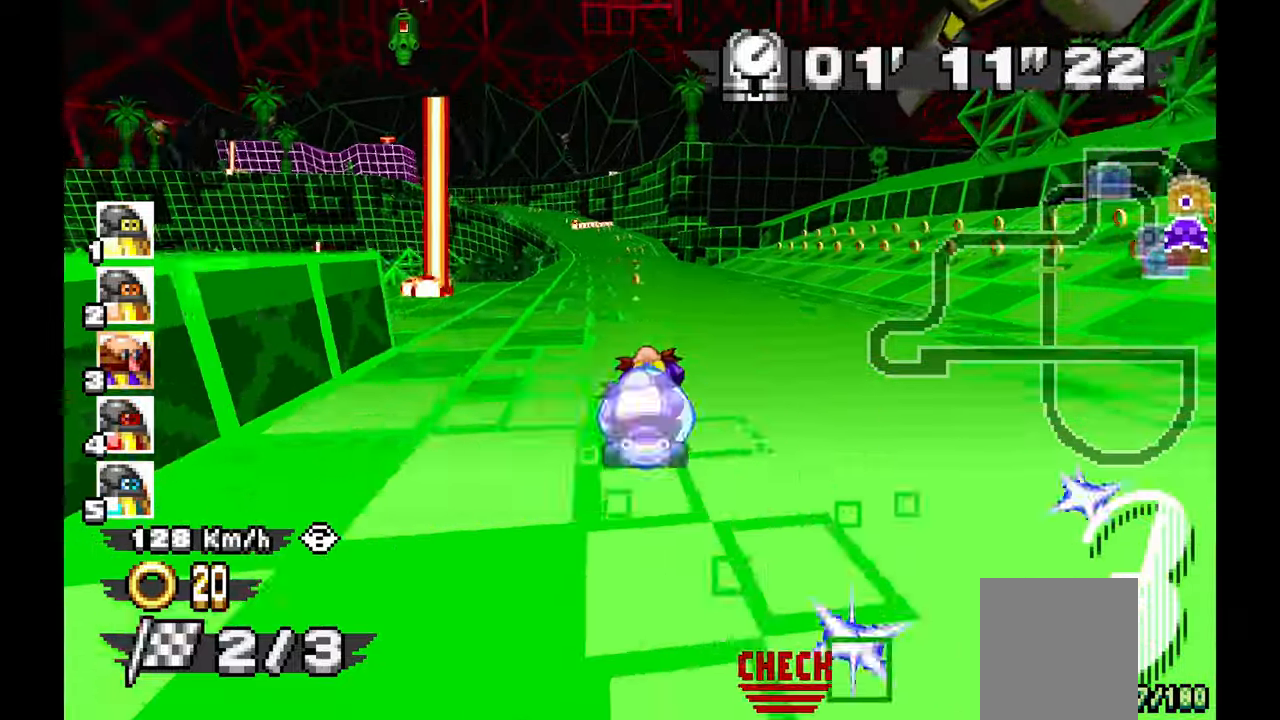
{"dt_ms": 500, "buttons": ["A"], "left_stick": "center", "events": [[100, "left_stick", "center"]]}
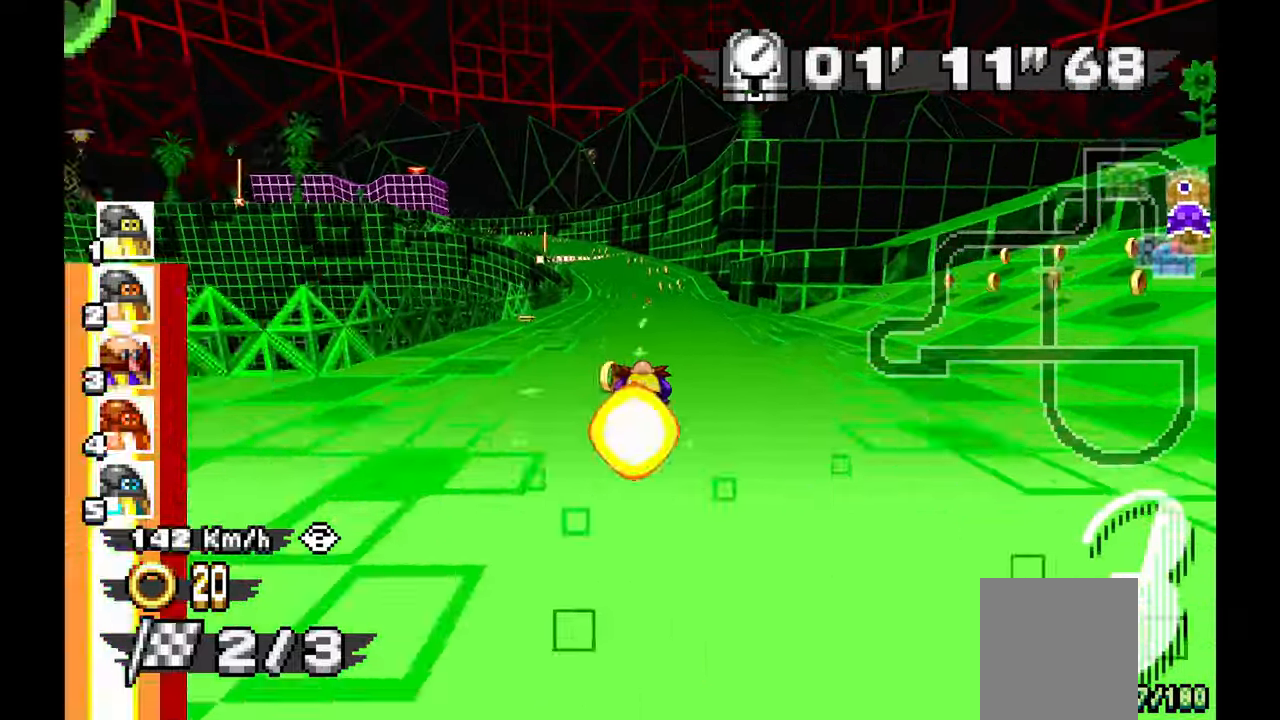
{"dt_ms": 500, "buttons": ["A"], "left_stick": "right", "events": [[217, "left_stick", "left"], [483, "left_stick", "right"]]}
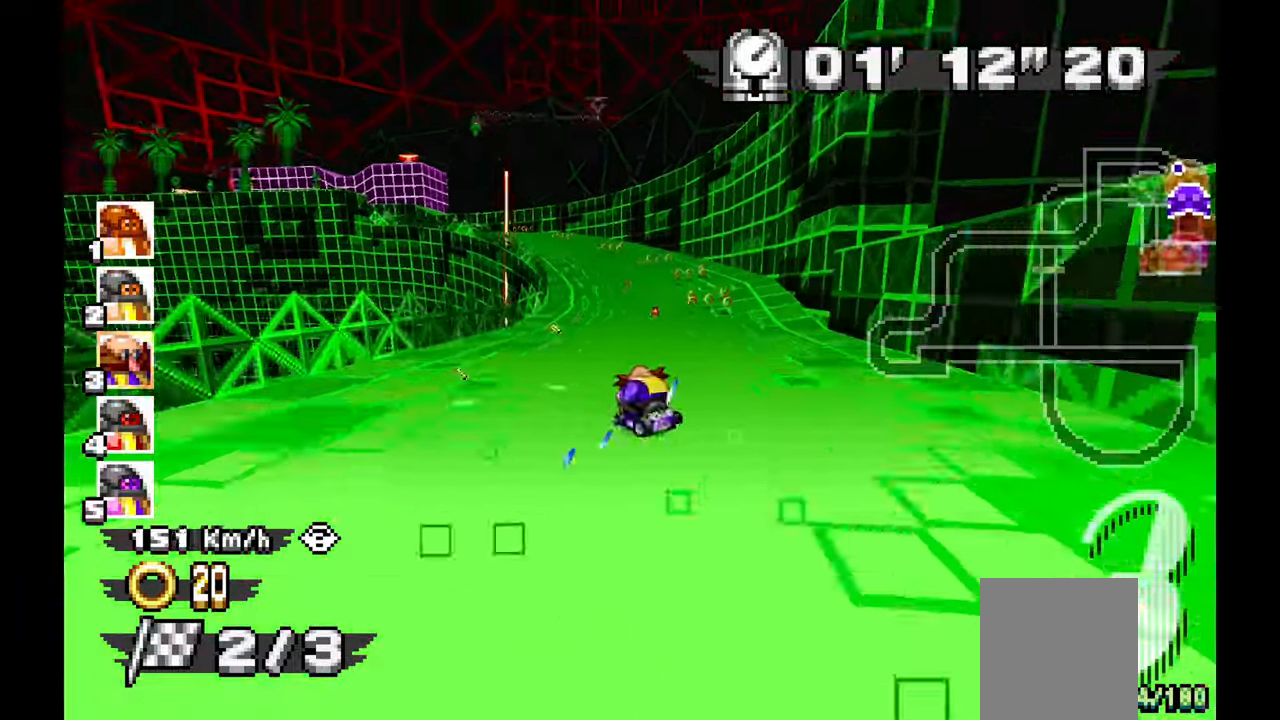
{"dt_ms": 1000, "buttons": ["A", "L1"], "left_stick": "right"}
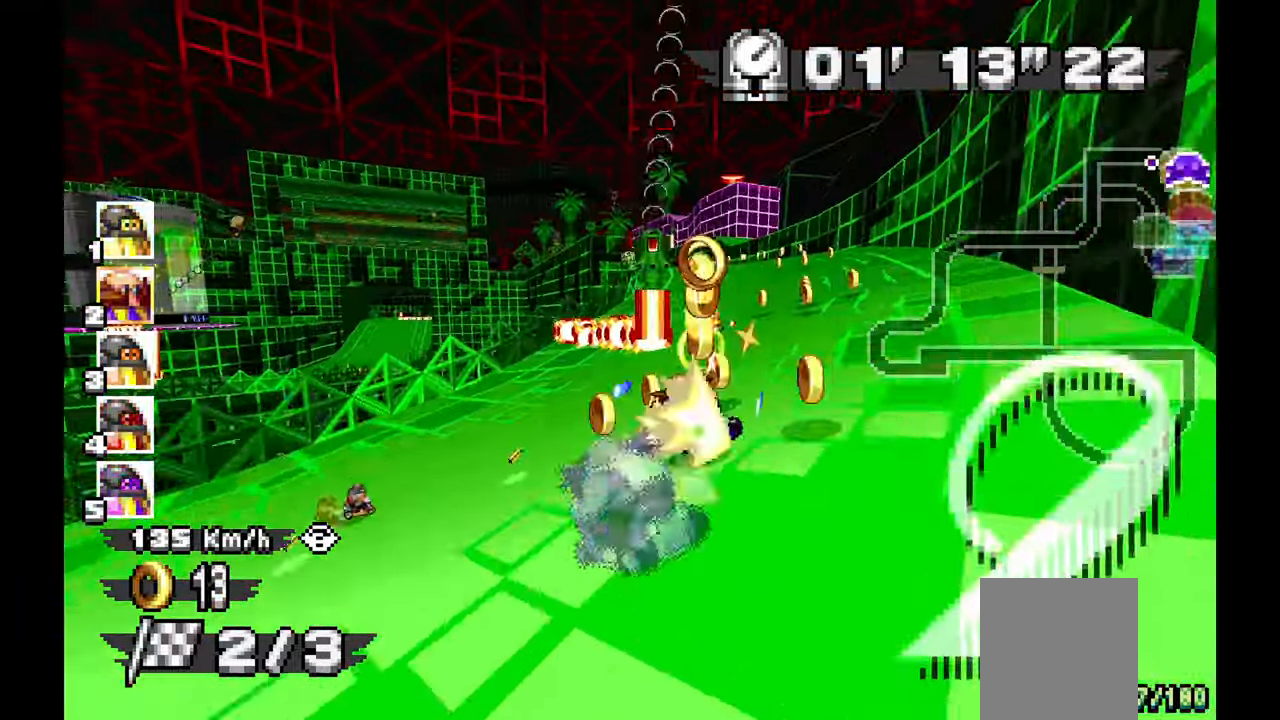
{"dt_ms": 500, "buttons": ["A"], "left_stick": "up-left", "events": [[383, "L1", "up"], [383, "left_stick", "up-left"]]}